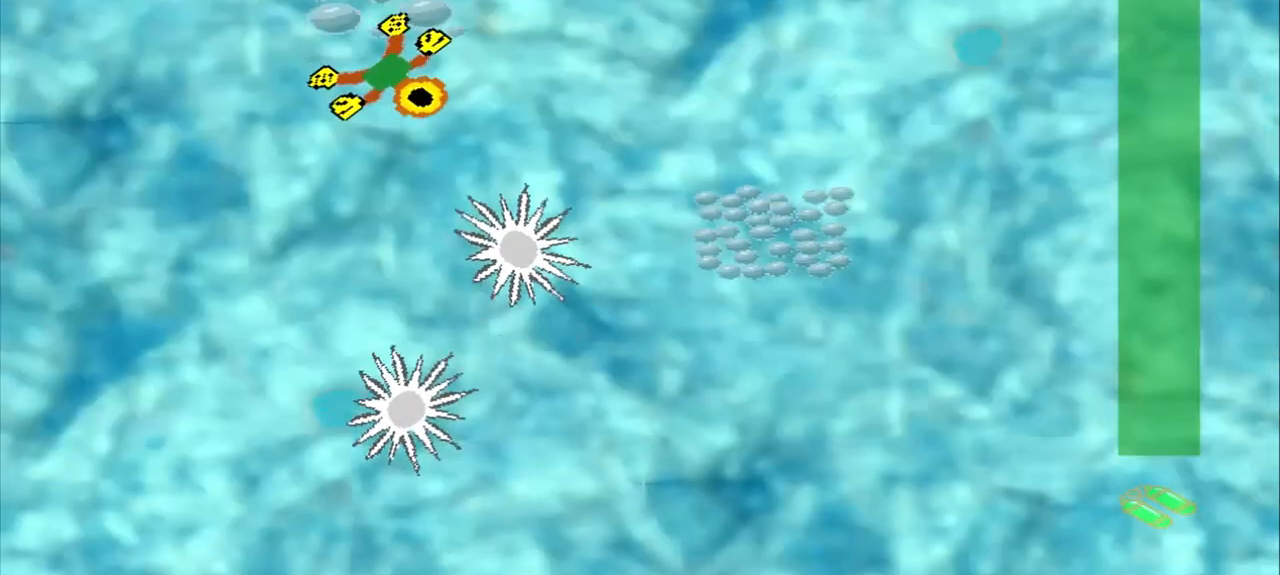
Gameplay with a controller (PlayStation layout); each line is a JSON object with the inputs held at the frame after it. "events" lists button and stick changes between this image and that frame as [ms after this image, input, new state], when the widget could be followed in between. Not read: CROSS L2 L3 R2 R3 right_stick.
{"buttons": [], "left_stick": "down-right", "events": []}
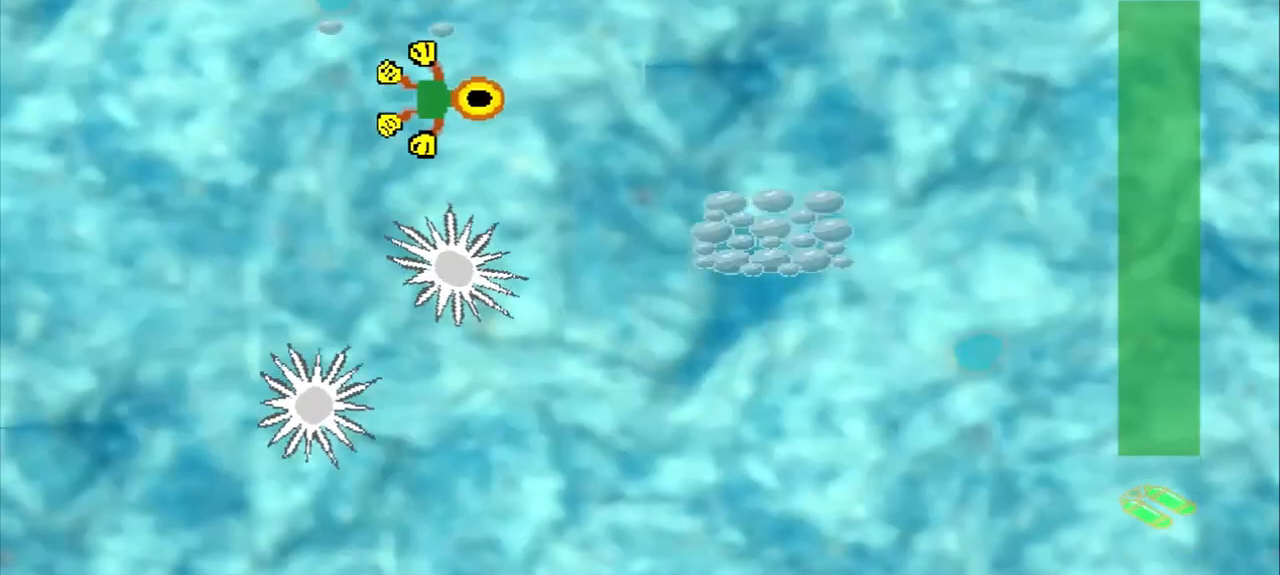
{"buttons": [], "left_stick": "down-right", "events": []}
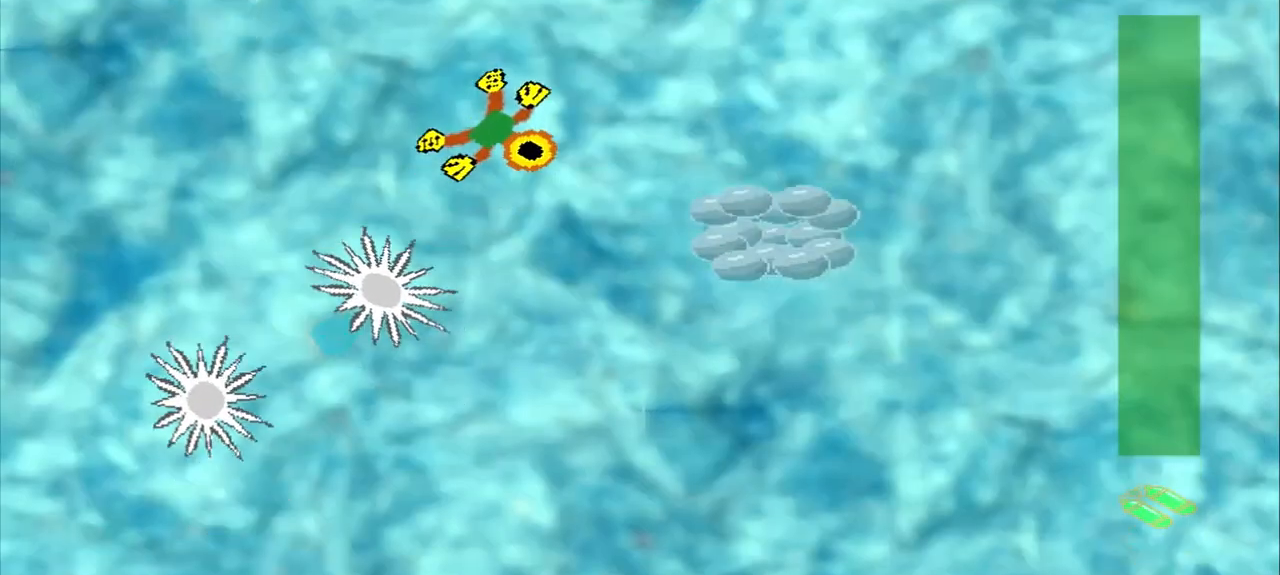
{"buttons": [], "left_stick": "down-right", "events": []}
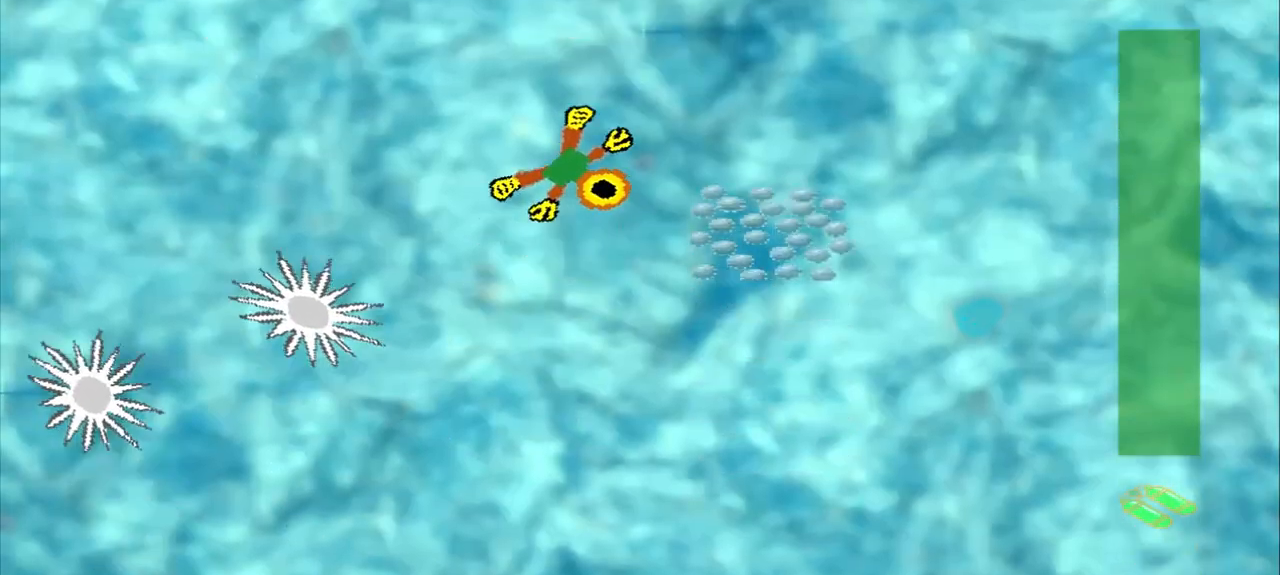
{"buttons": [], "left_stick": "center", "events": [[333, "left_stick", "center"]]}
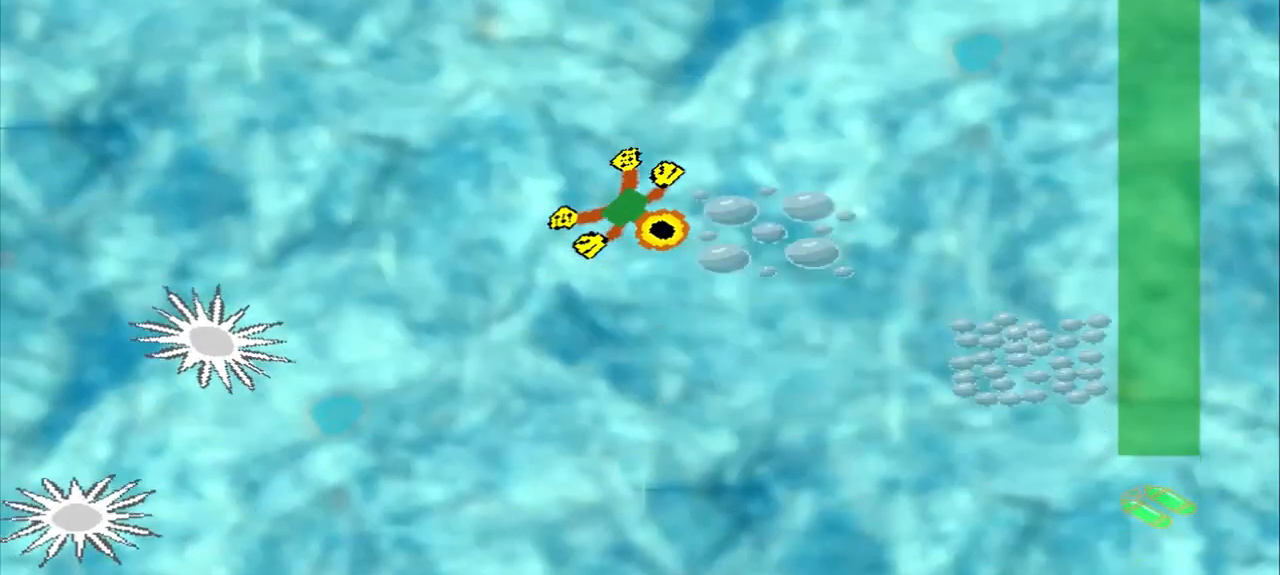
{"buttons": [], "left_stick": "down-right", "events": [[42, "left_stick", "down-right"]]}
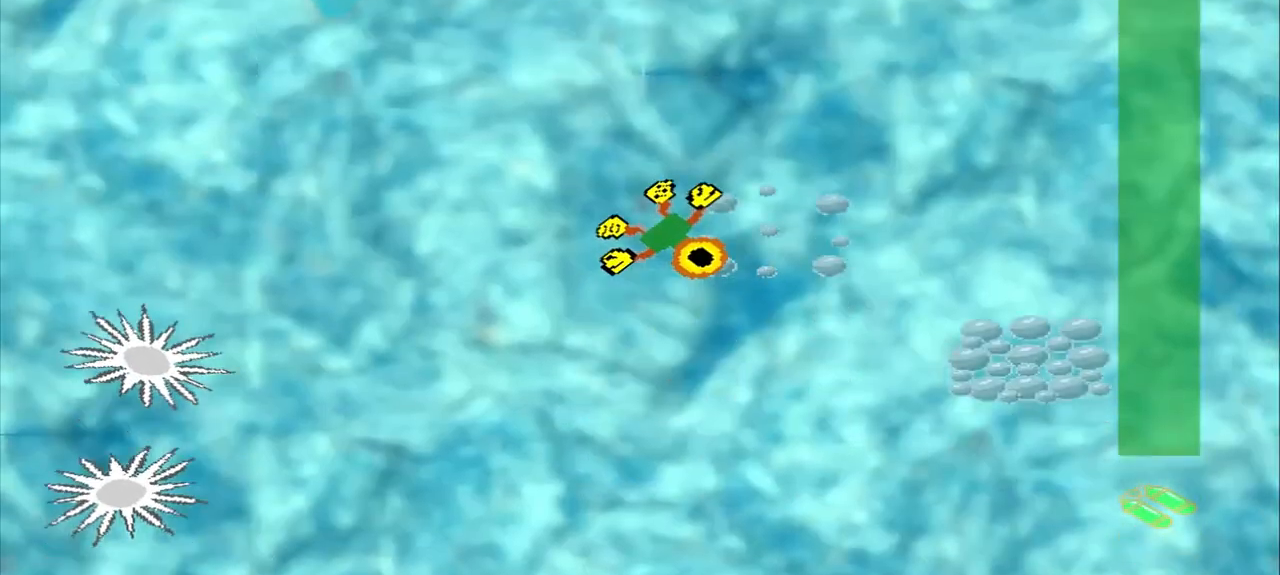
{"buttons": [], "left_stick": "down-right", "events": []}
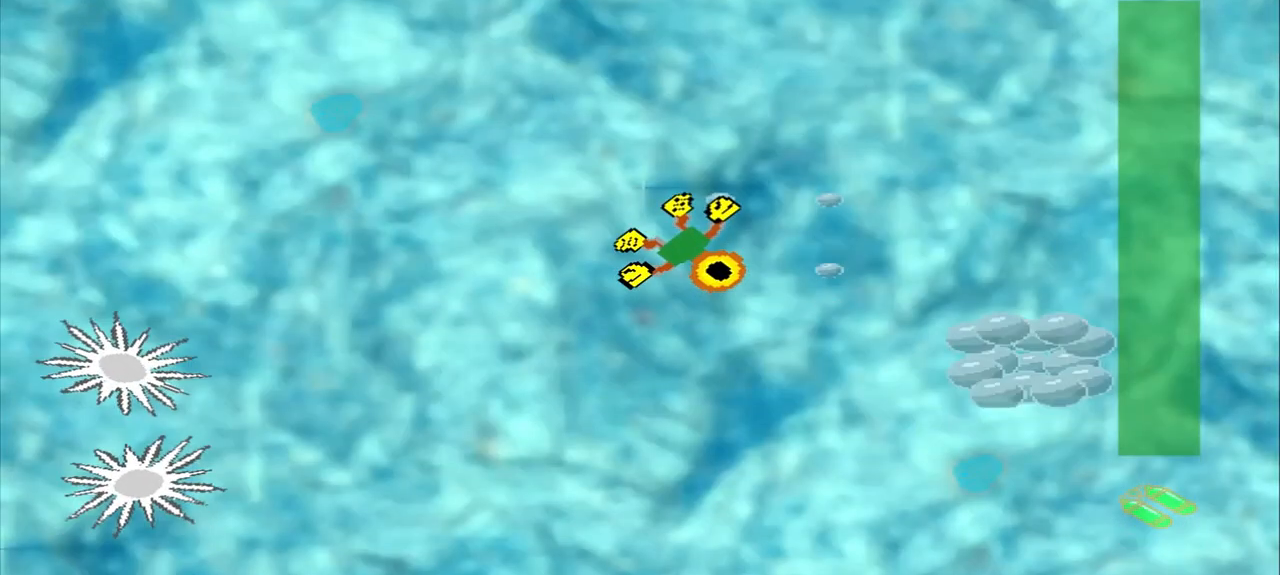
{"buttons": [], "left_stick": "down-right", "events": []}
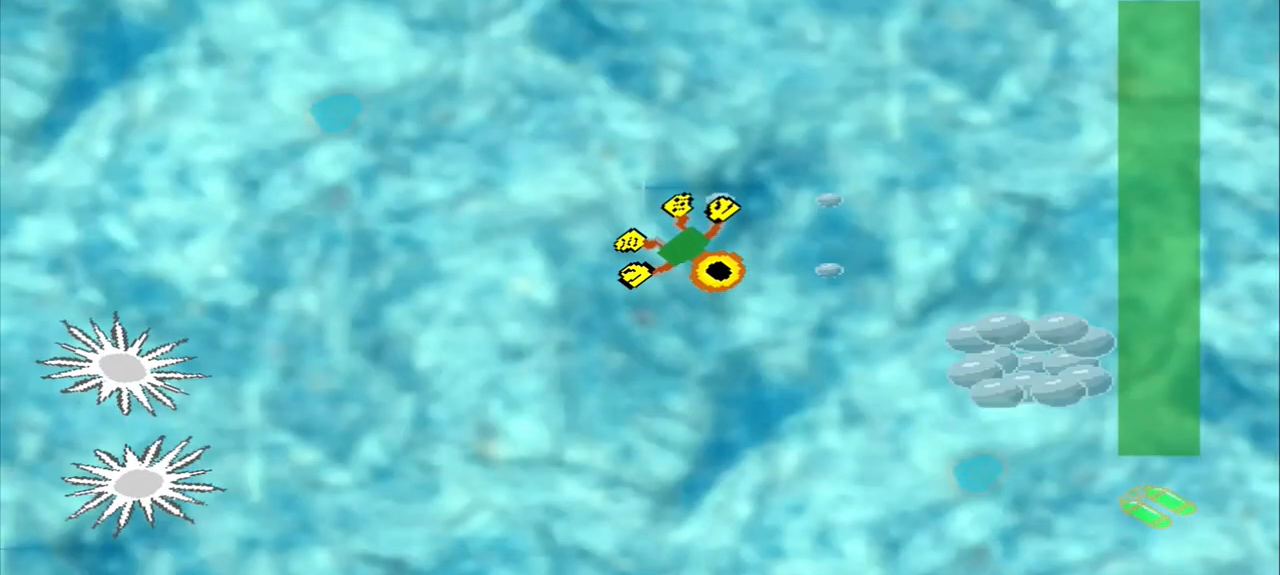
{"buttons": [], "left_stick": "down-right", "events": []}
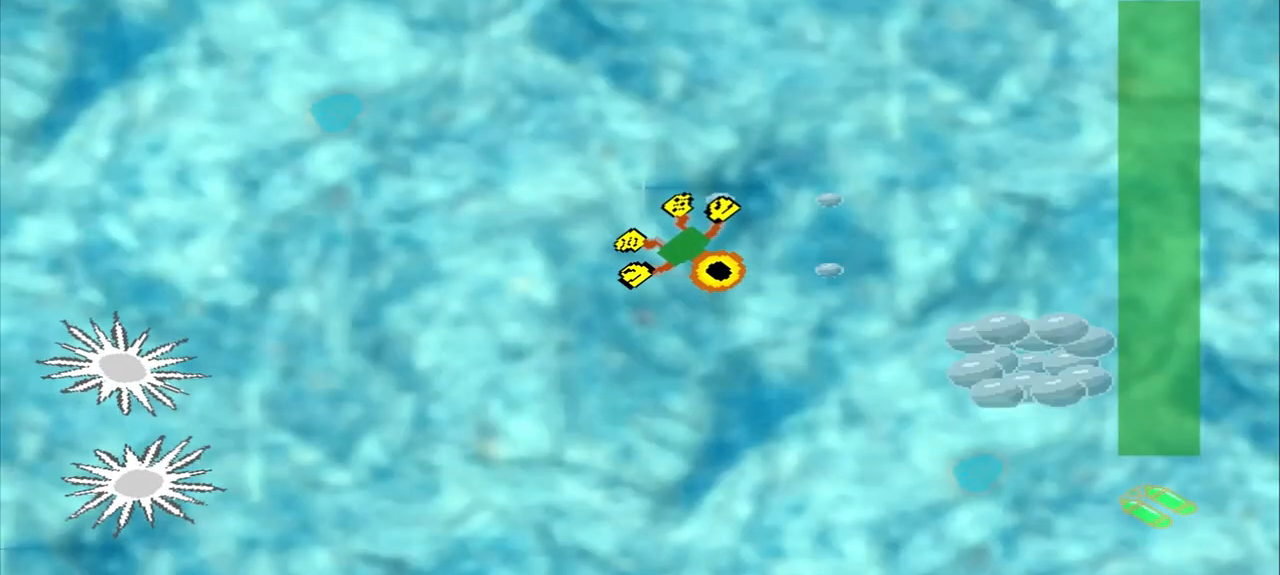
{"buttons": [], "left_stick": "down-right", "events": []}
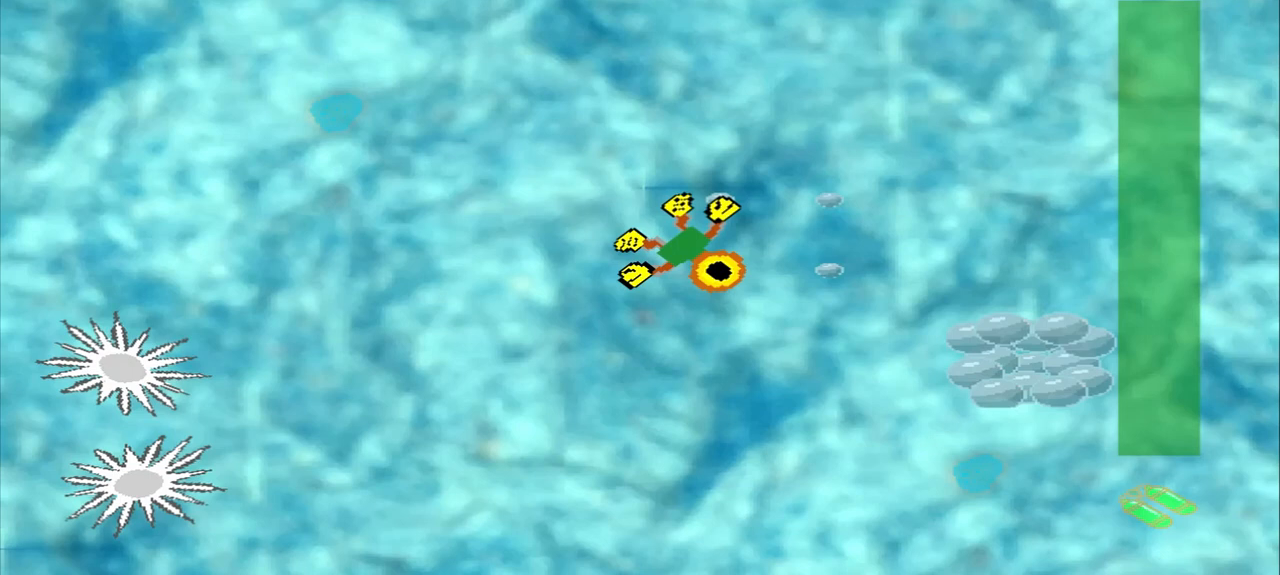
{"buttons": [], "left_stick": "down-right", "events": []}
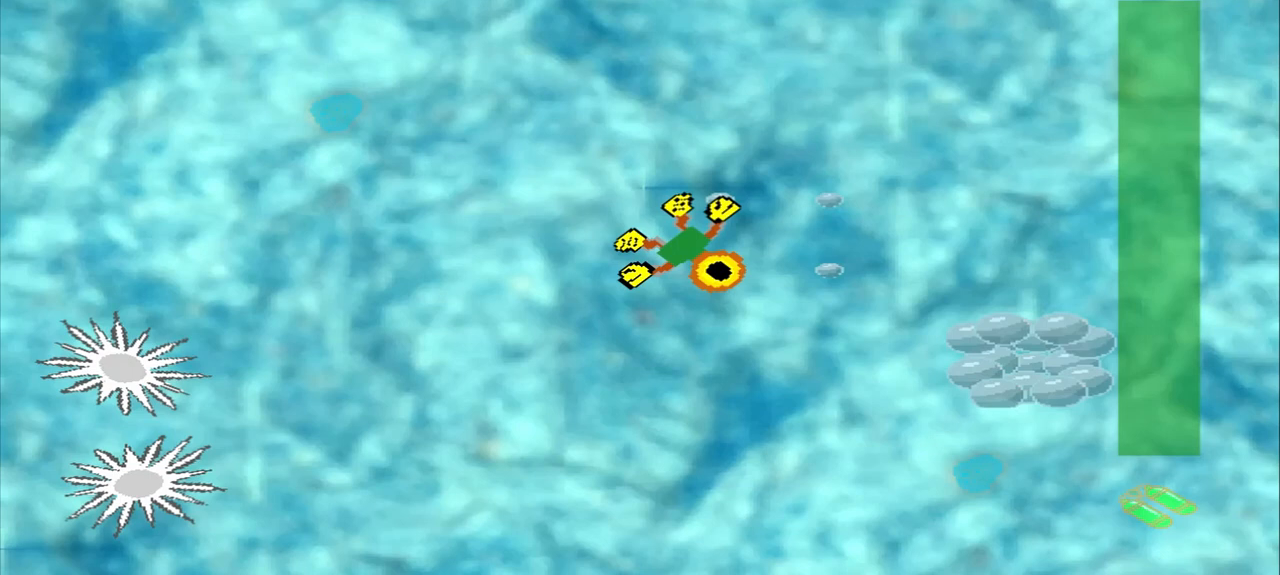
{"buttons": [], "left_stick": "down-right", "events": []}
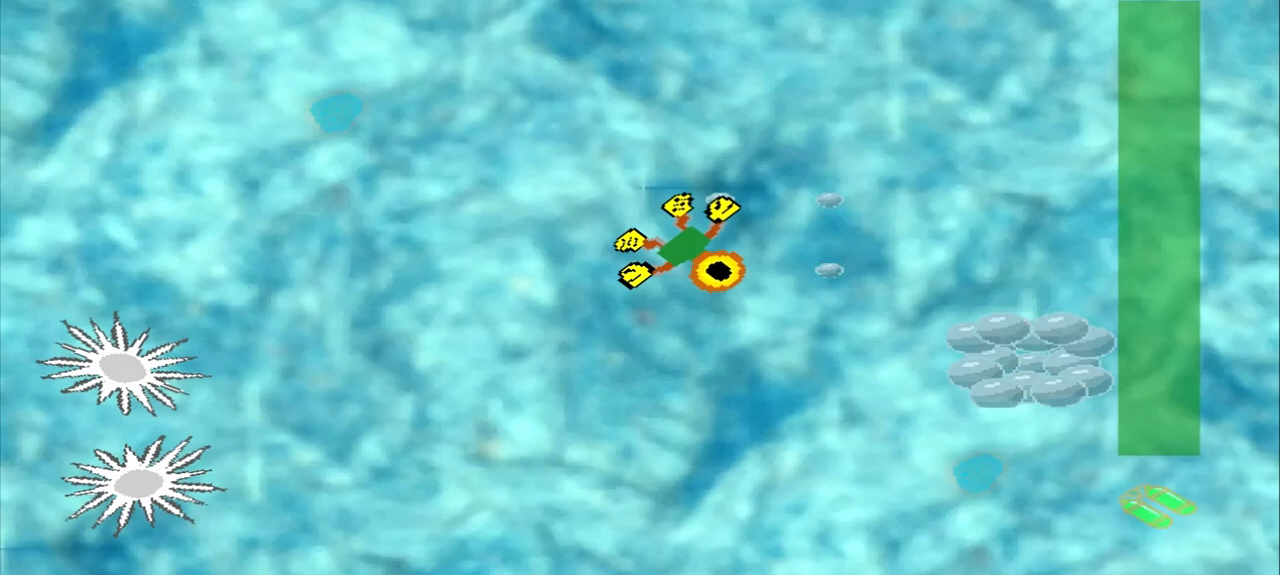
{"buttons": [], "left_stick": "down-right", "events": []}
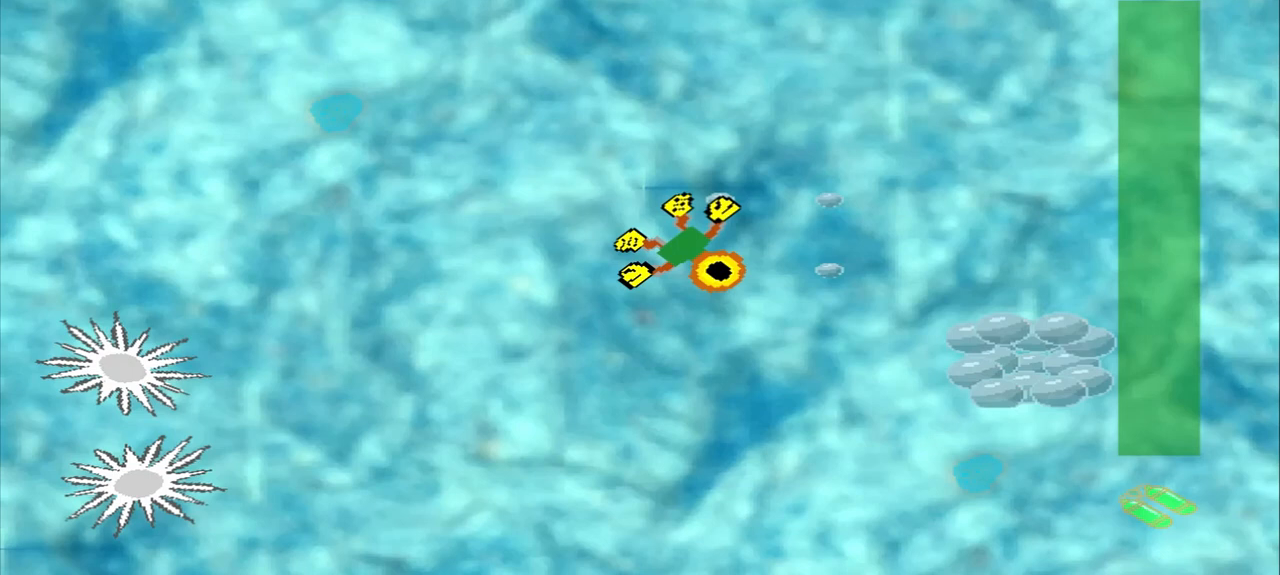
{"buttons": [], "left_stick": "down-right", "events": []}
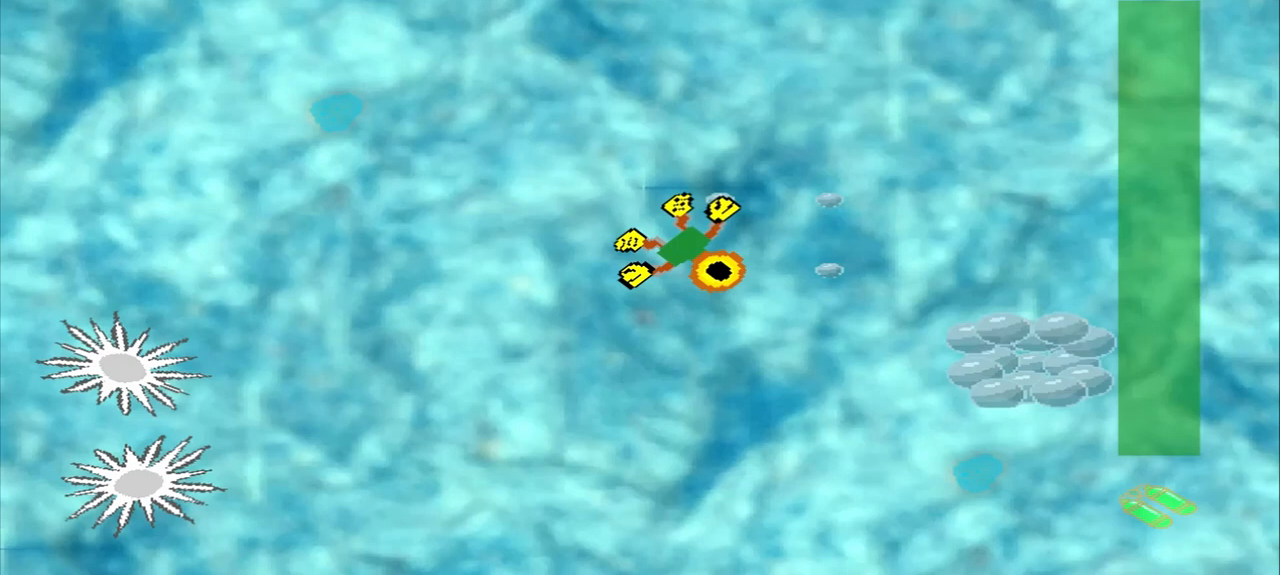
{"buttons": [], "left_stick": "down-right", "events": []}
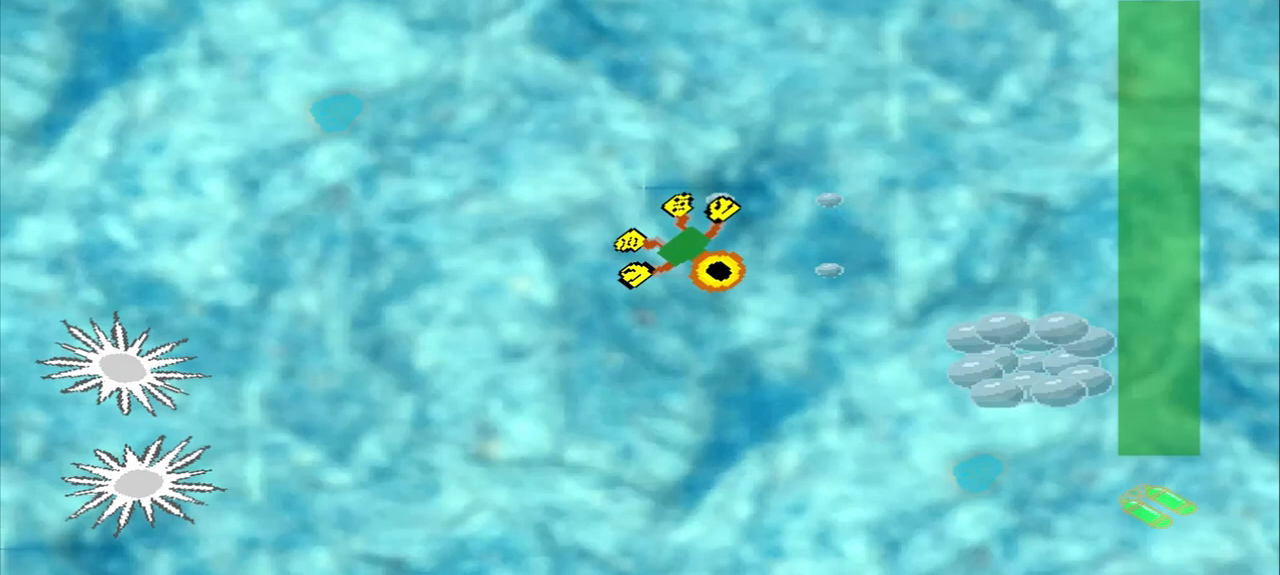
{"buttons": [], "left_stick": "down-right", "events": []}
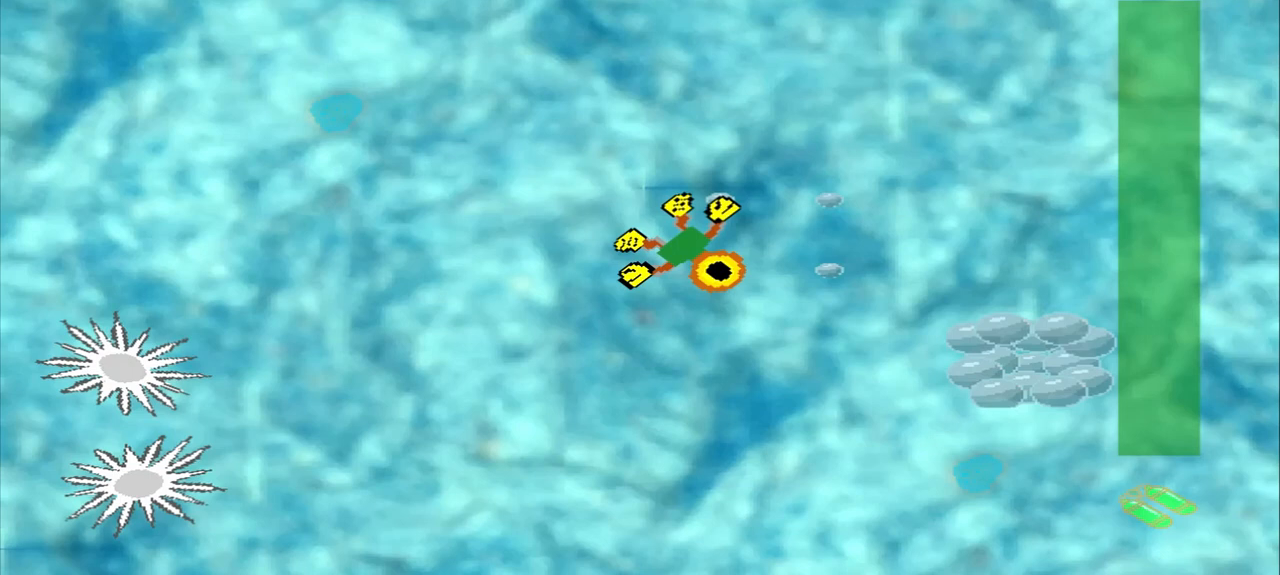
{"buttons": [], "left_stick": "down-right", "events": []}